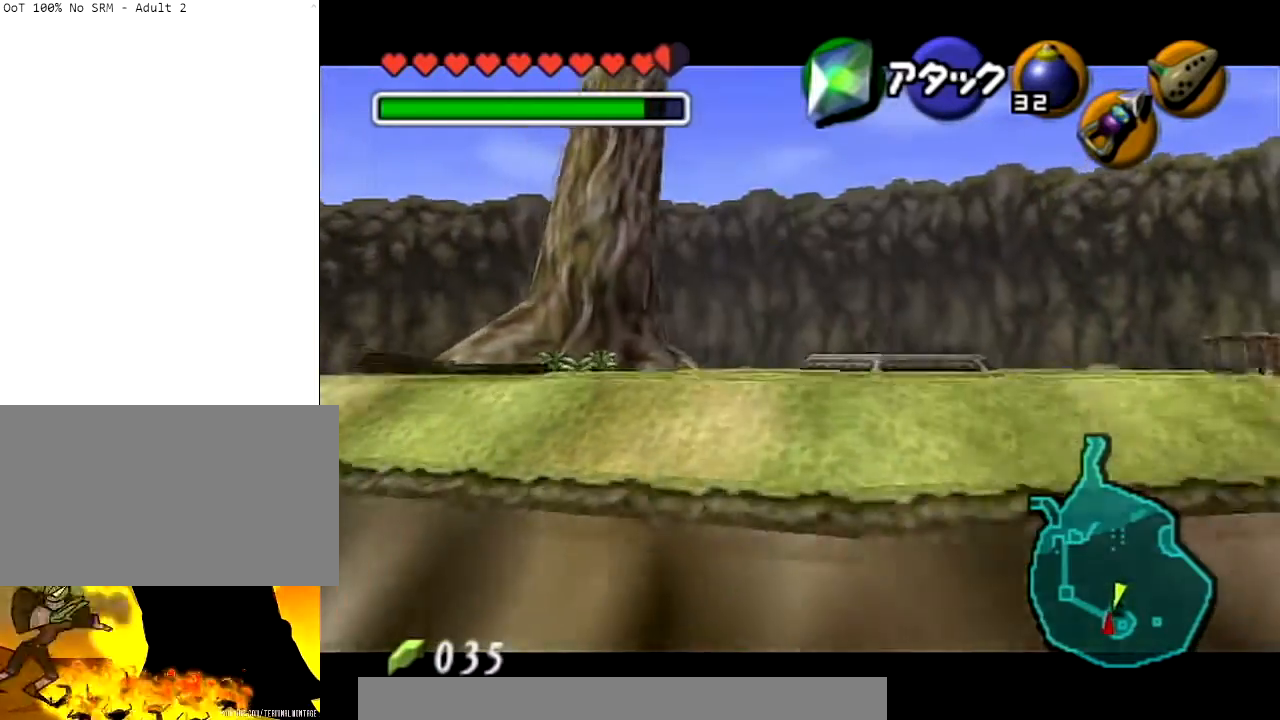
Gameplay with a controller (Nintendo layout); each line is a JSON object with the inputs held at the frame after it. "events" lists button and stick changes between this image and that frame as [ms after this image, input, new state], when the widget could be followed in between. Not read: L3 R3 START left_stick.
{"buttons": ["L1"], "right_stick": "center", "events": []}
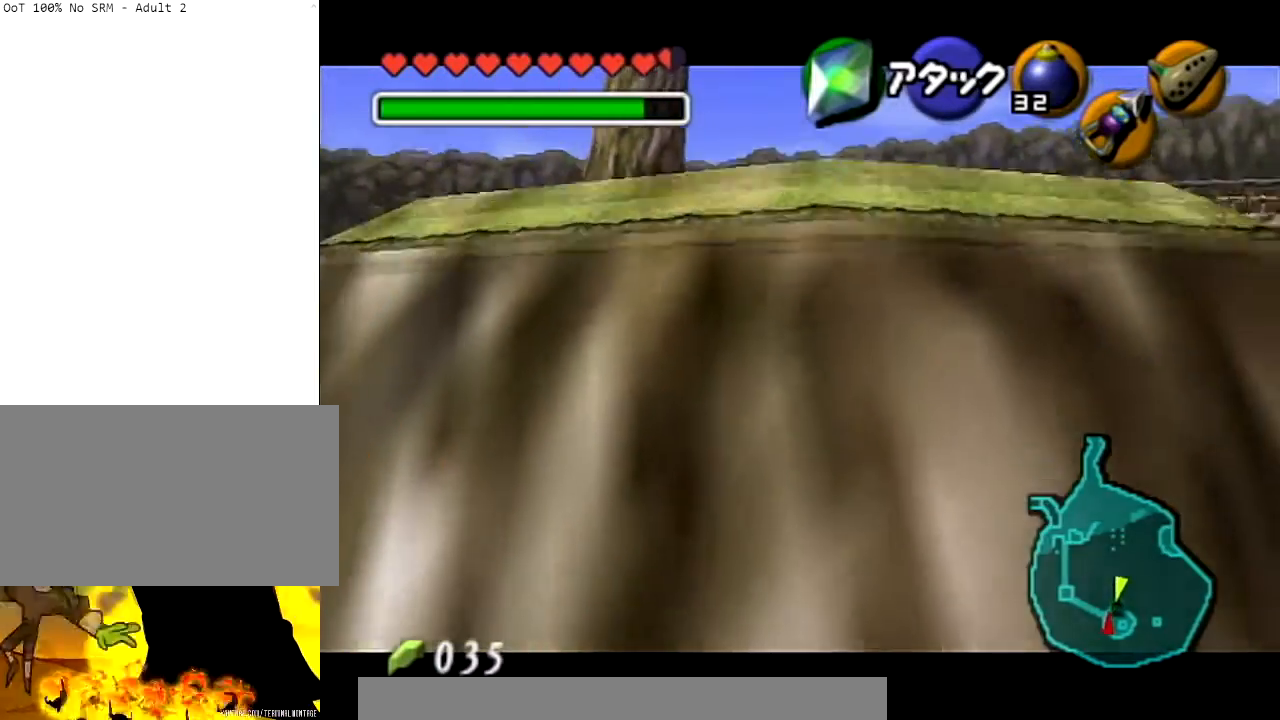
{"buttons": ["L1"], "right_stick": "center", "events": []}
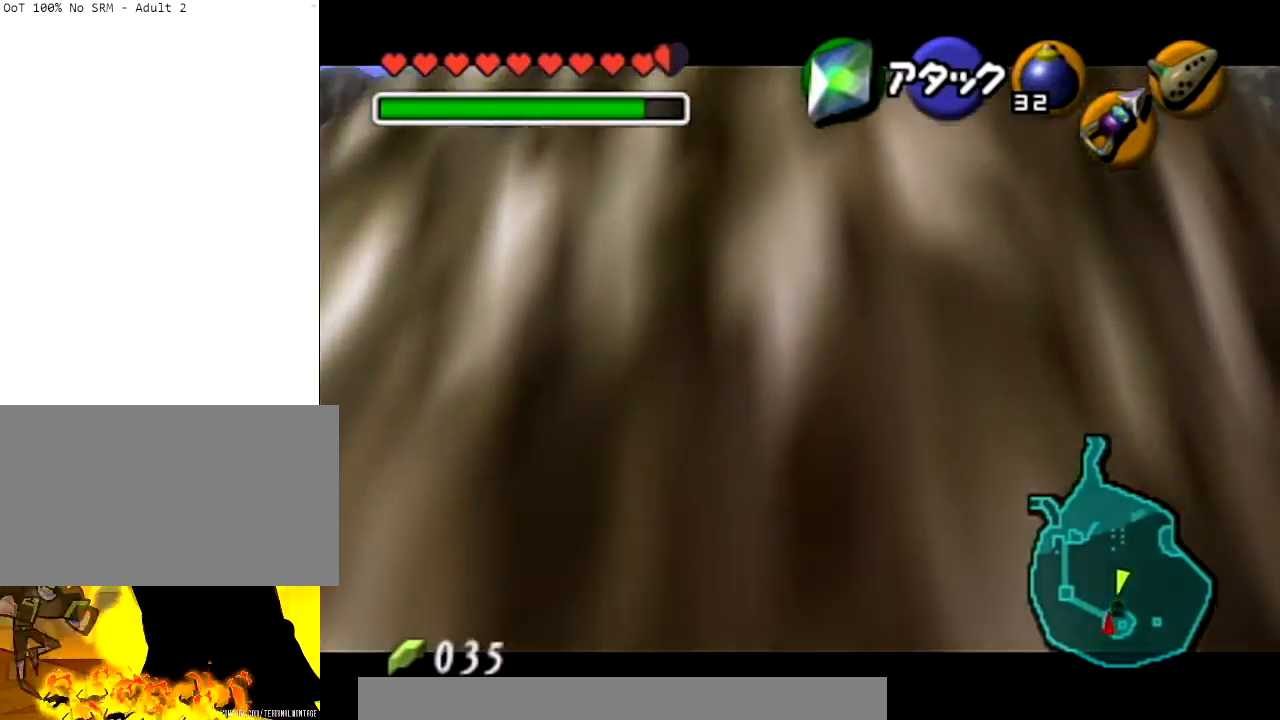
{"buttons": ["L1"], "right_stick": "center", "events": []}
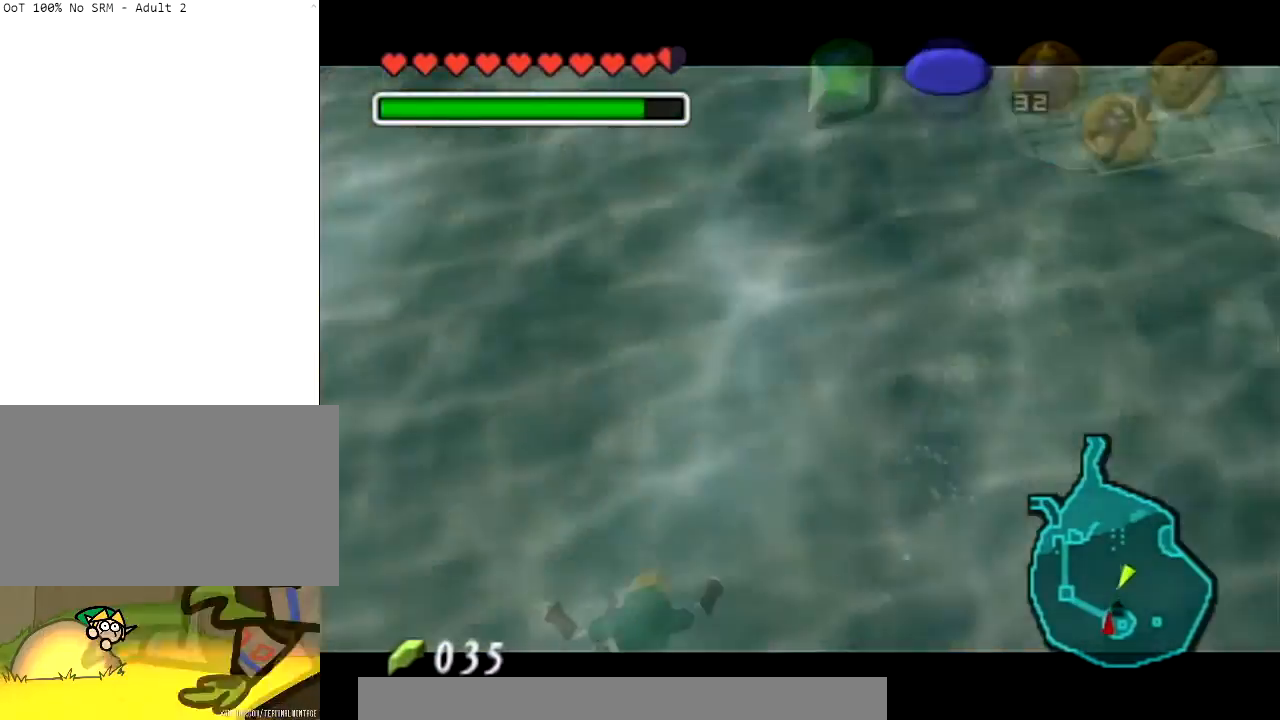
{"buttons": ["L1"], "right_stick": "center", "events": []}
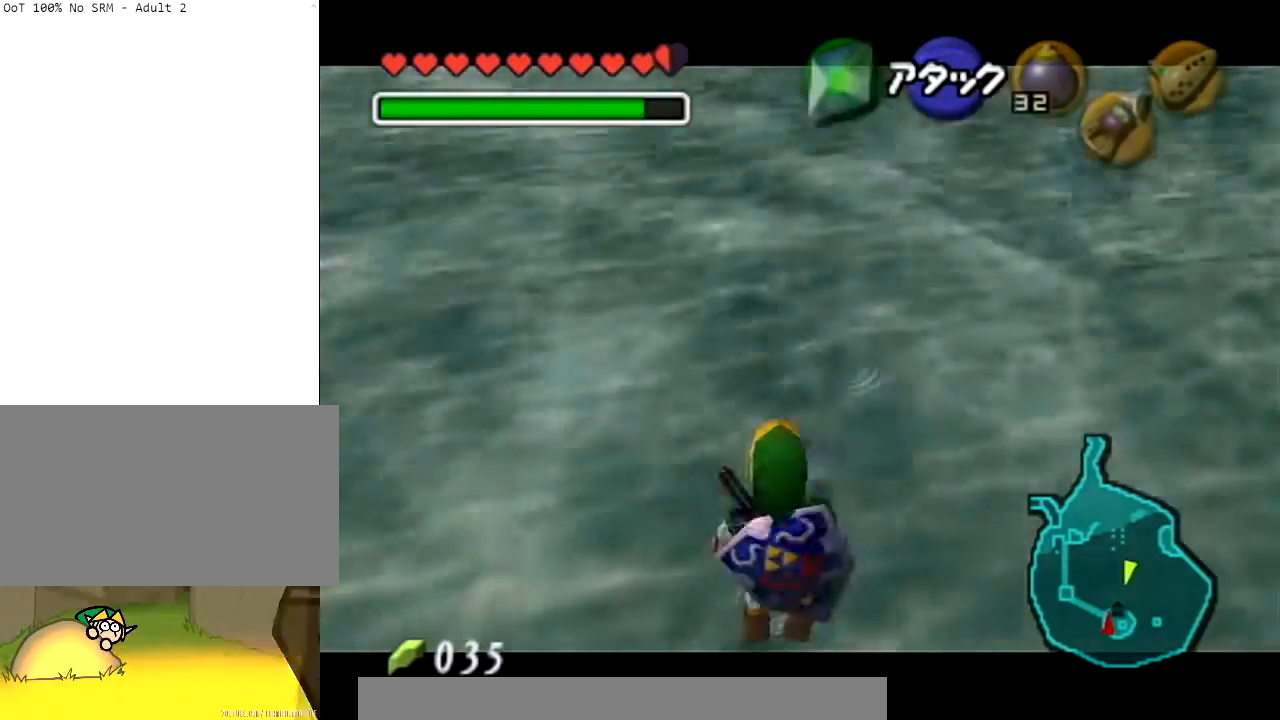
{"buttons": ["L1"], "right_stick": "center", "events": []}
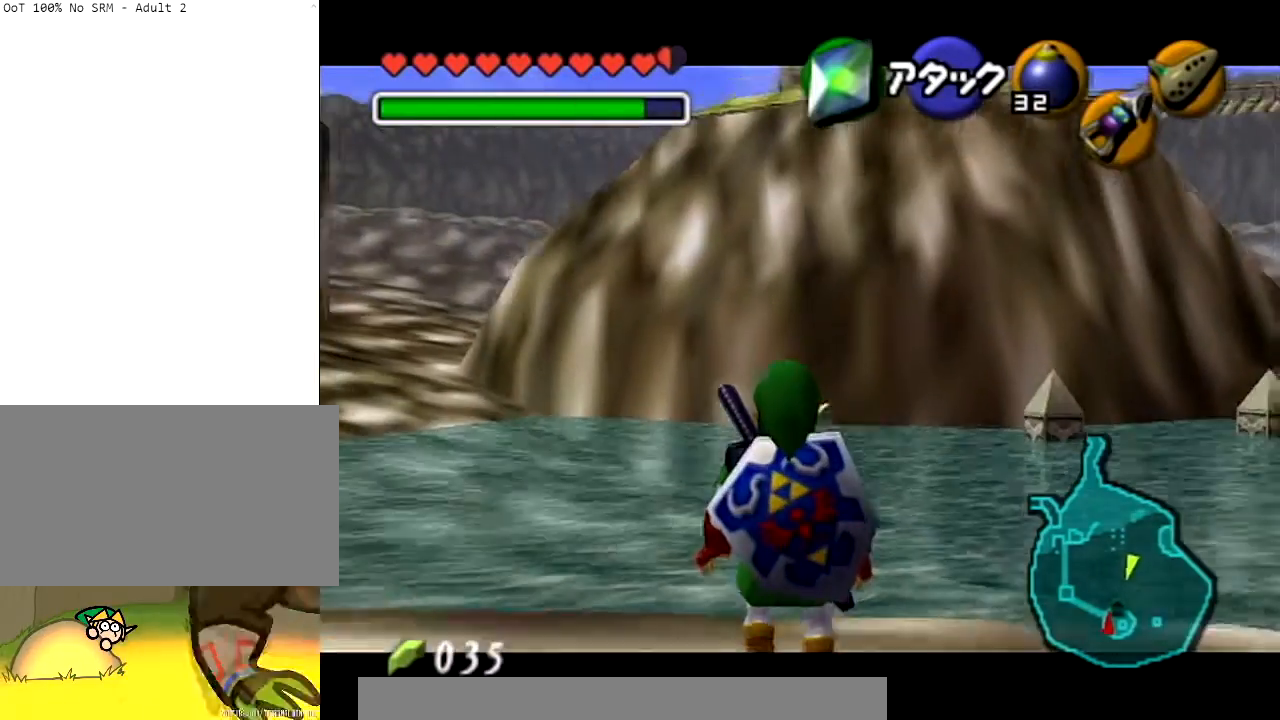
{"buttons": ["L1"], "right_stick": "center", "events": []}
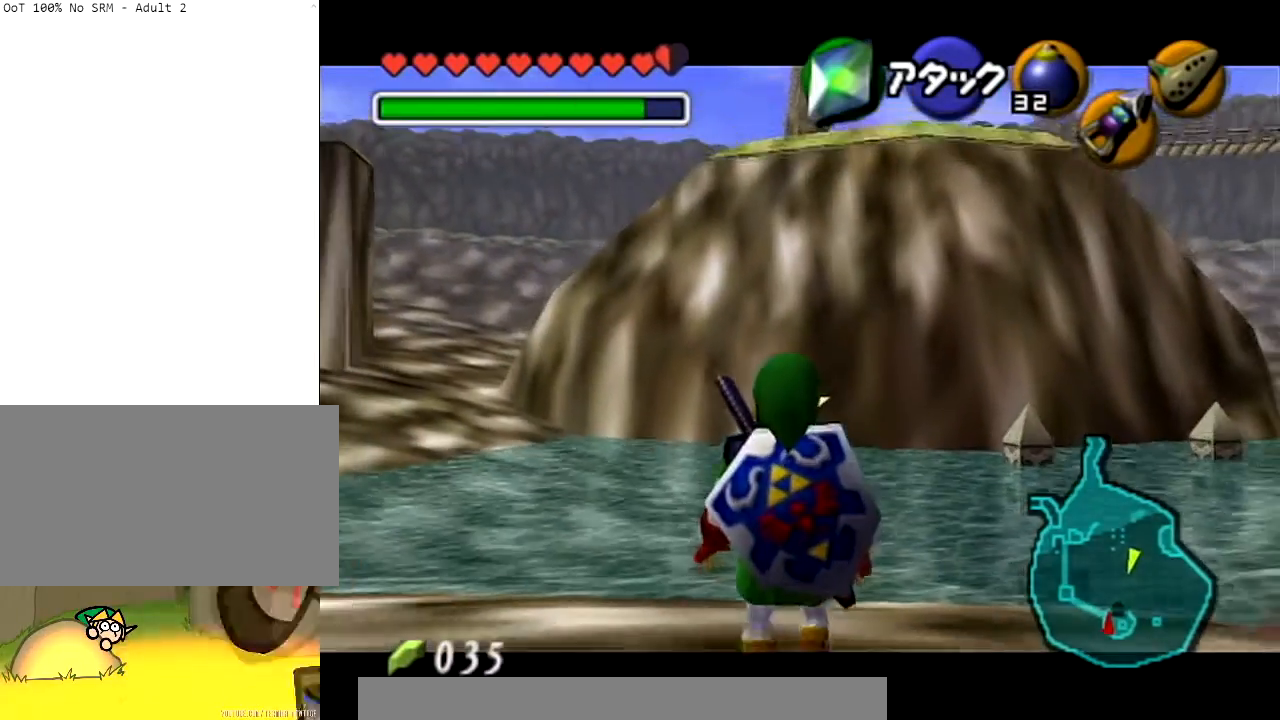
{"buttons": ["L1"], "right_stick": "center", "events": []}
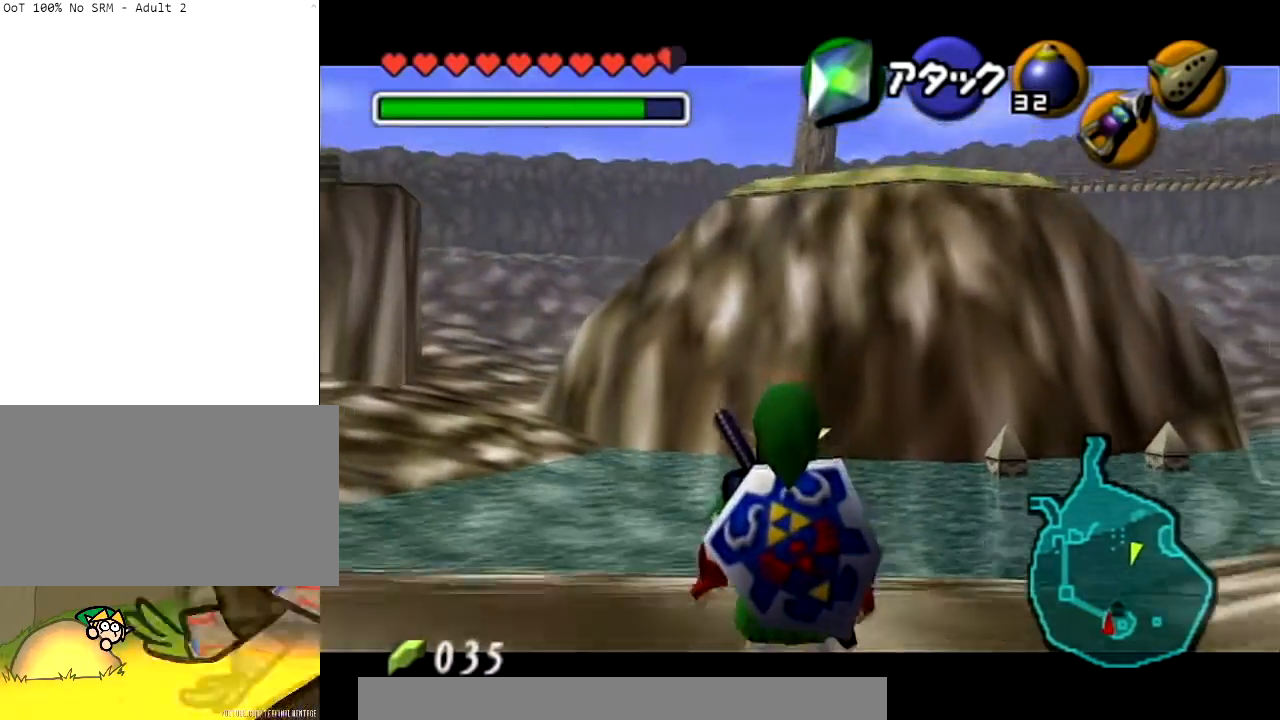
{"buttons": ["L1"], "right_stick": "center", "events": []}
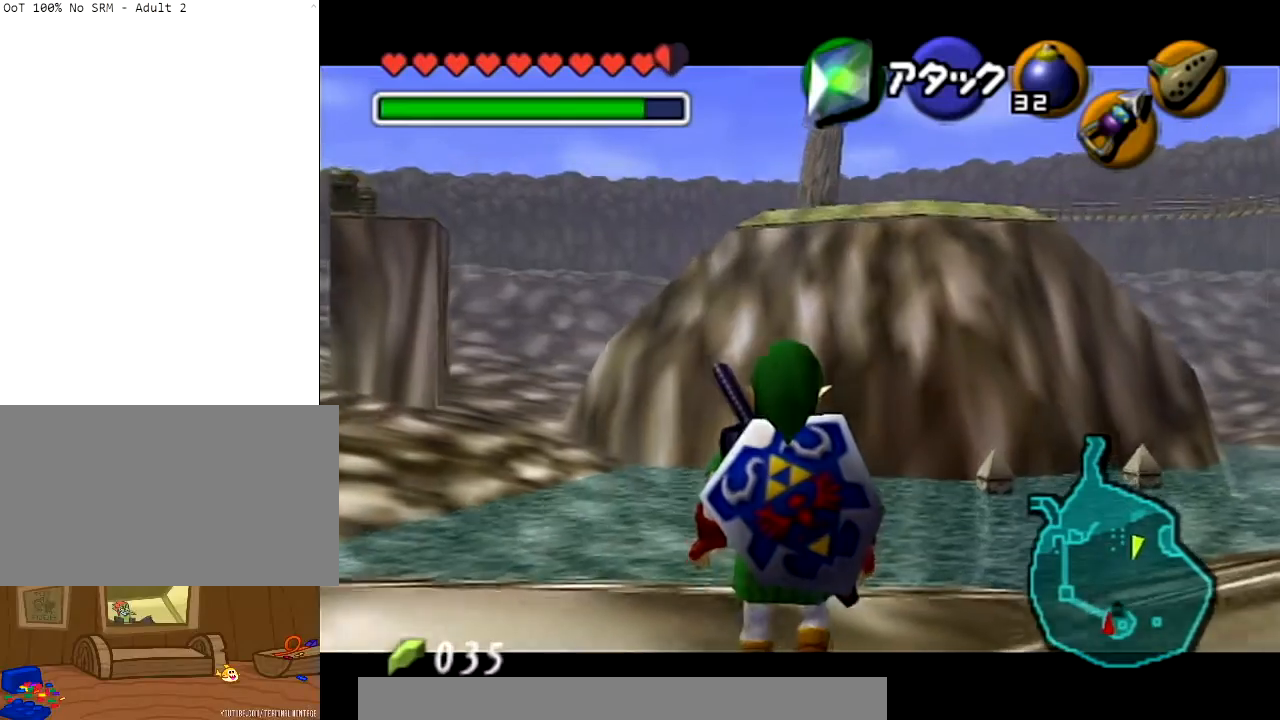
{"buttons": ["L1"], "right_stick": "center", "events": []}
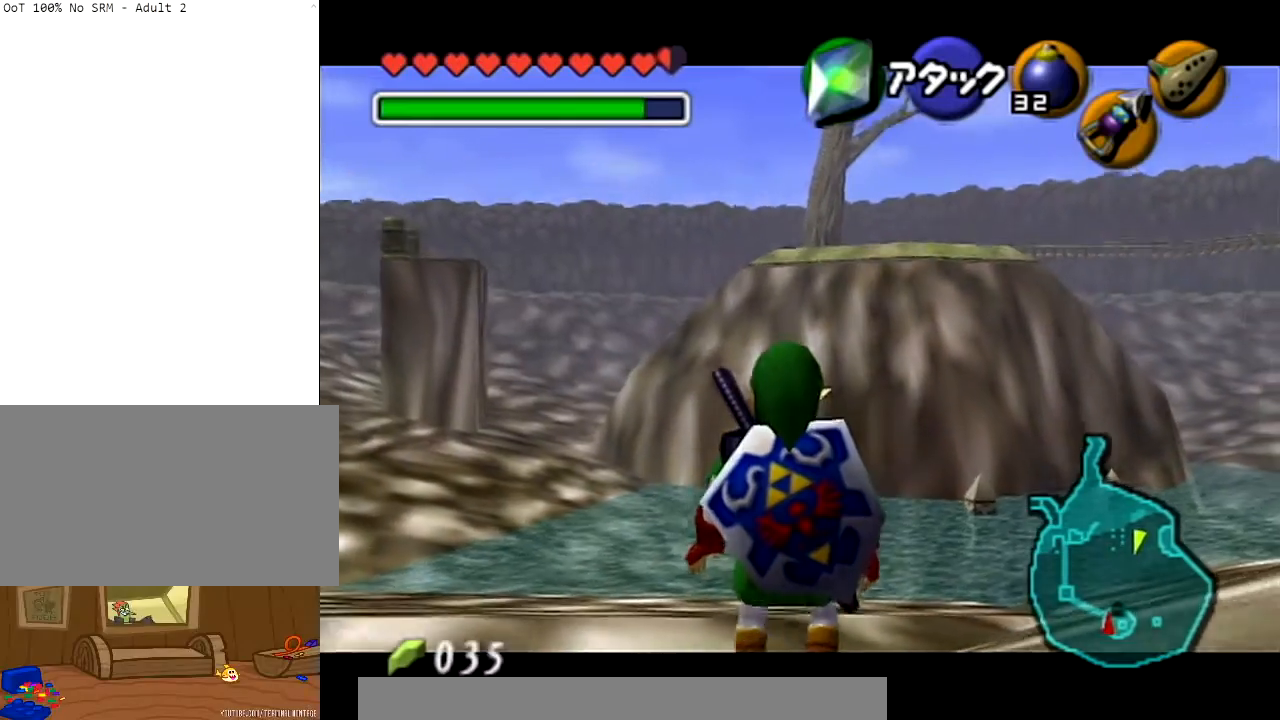
{"buttons": ["L1"], "right_stick": "center", "events": []}
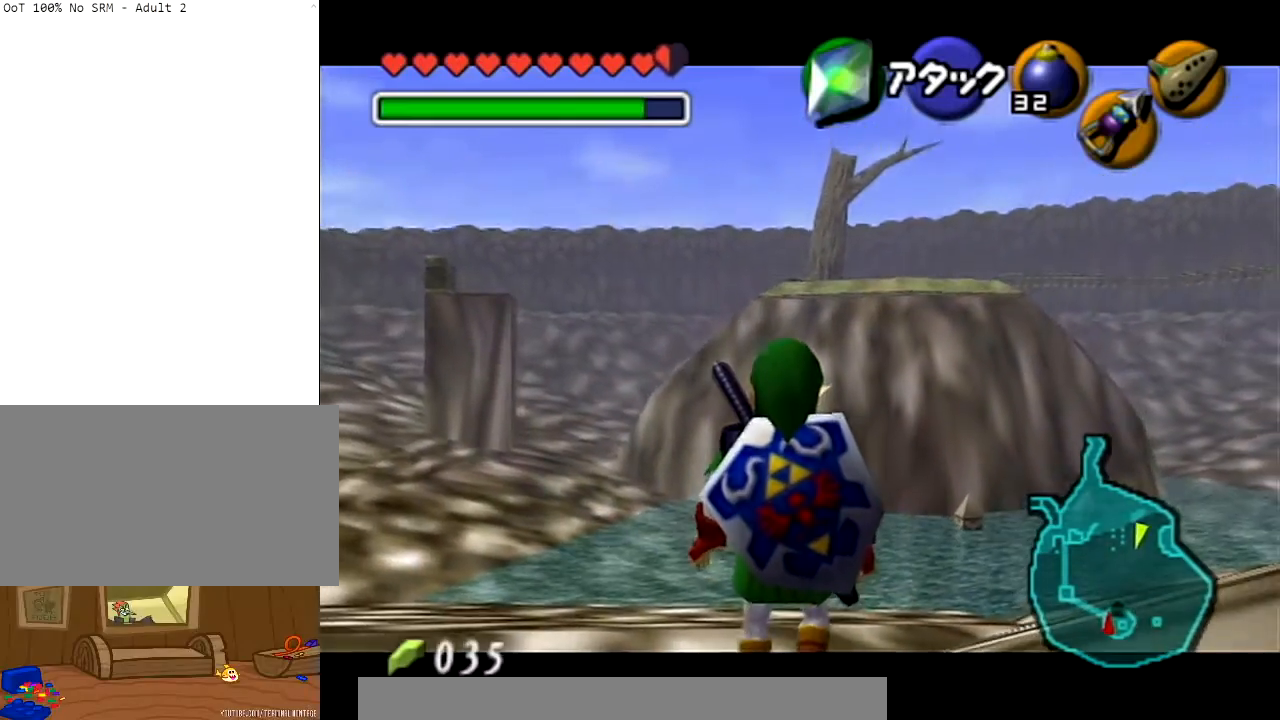
{"buttons": ["L1"], "right_stick": "center", "events": []}
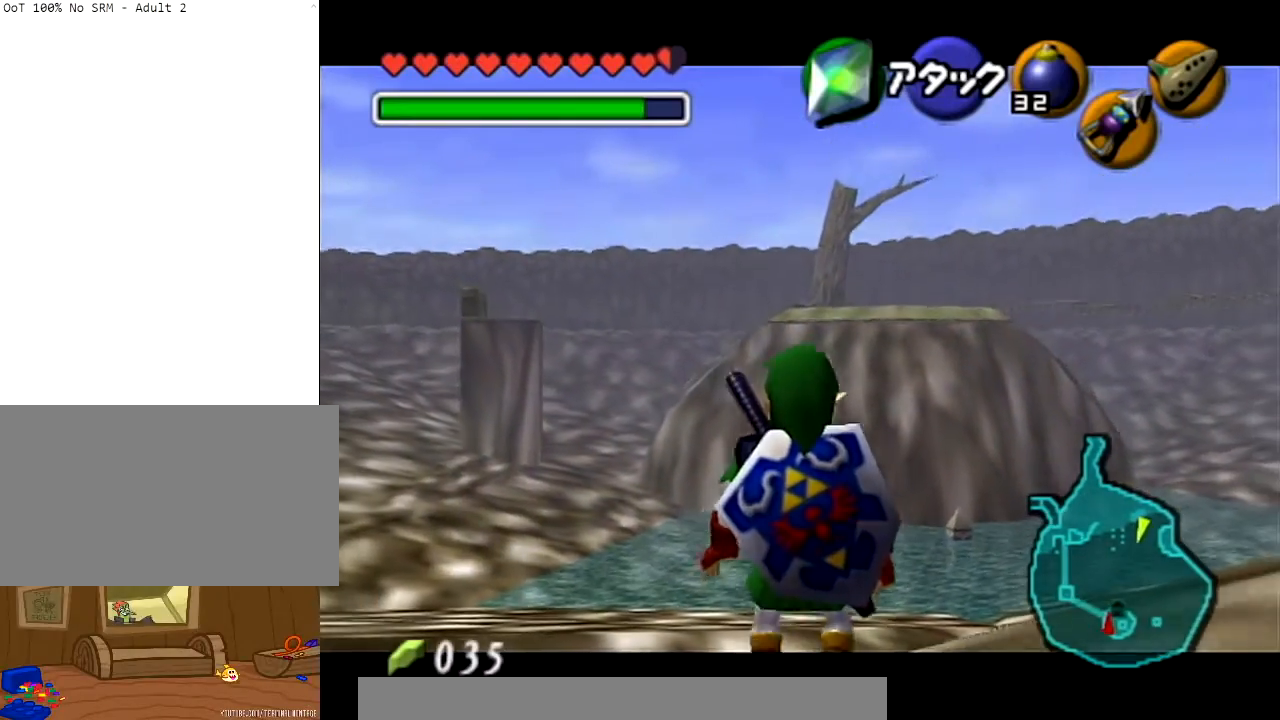
{"buttons": ["L1"], "right_stick": "center", "events": [[133, "L1", "up"], [400, "L1", "down"]]}
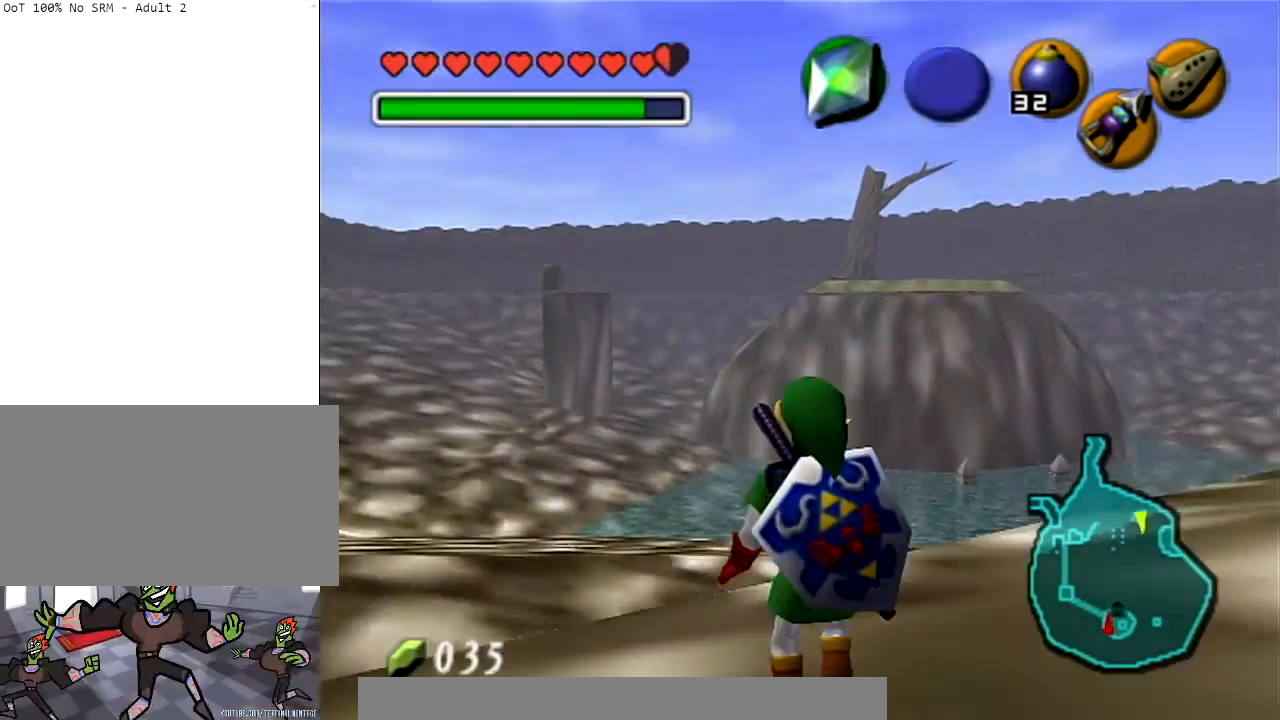
{"buttons": ["L1"], "right_stick": "center", "events": []}
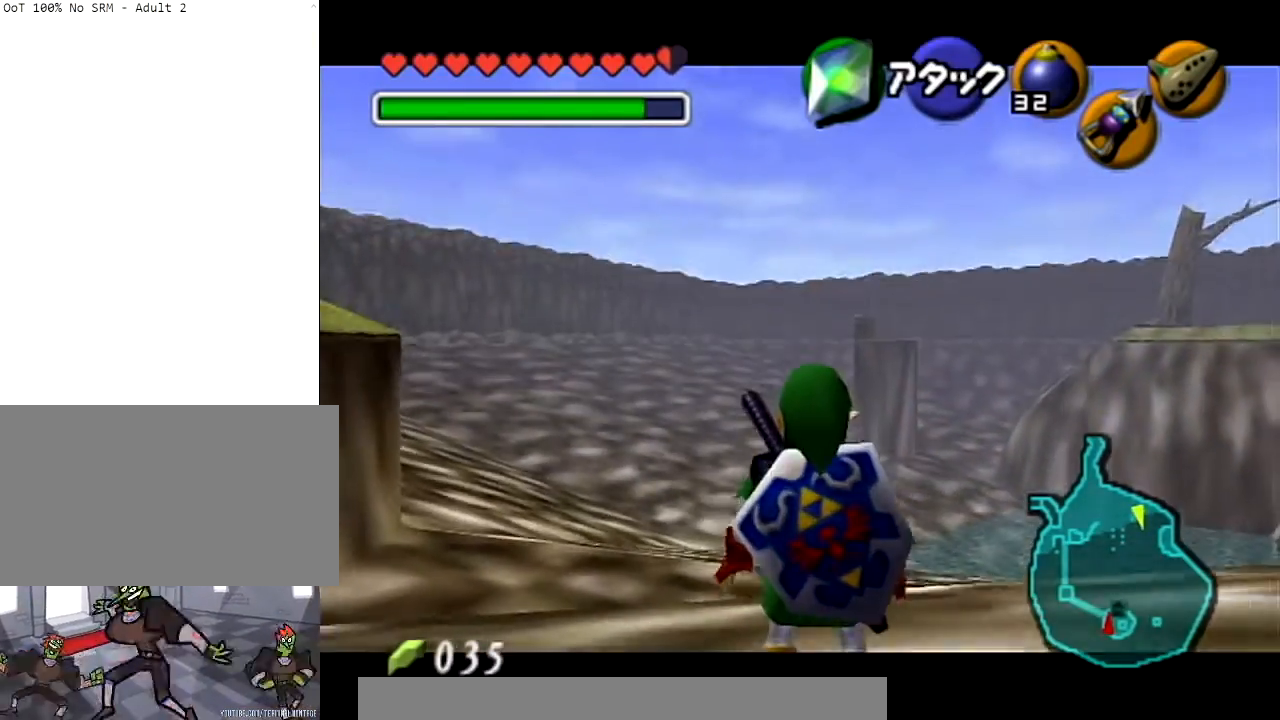
{"buttons": [], "right_stick": "center", "events": [[300, "L1", "up"]]}
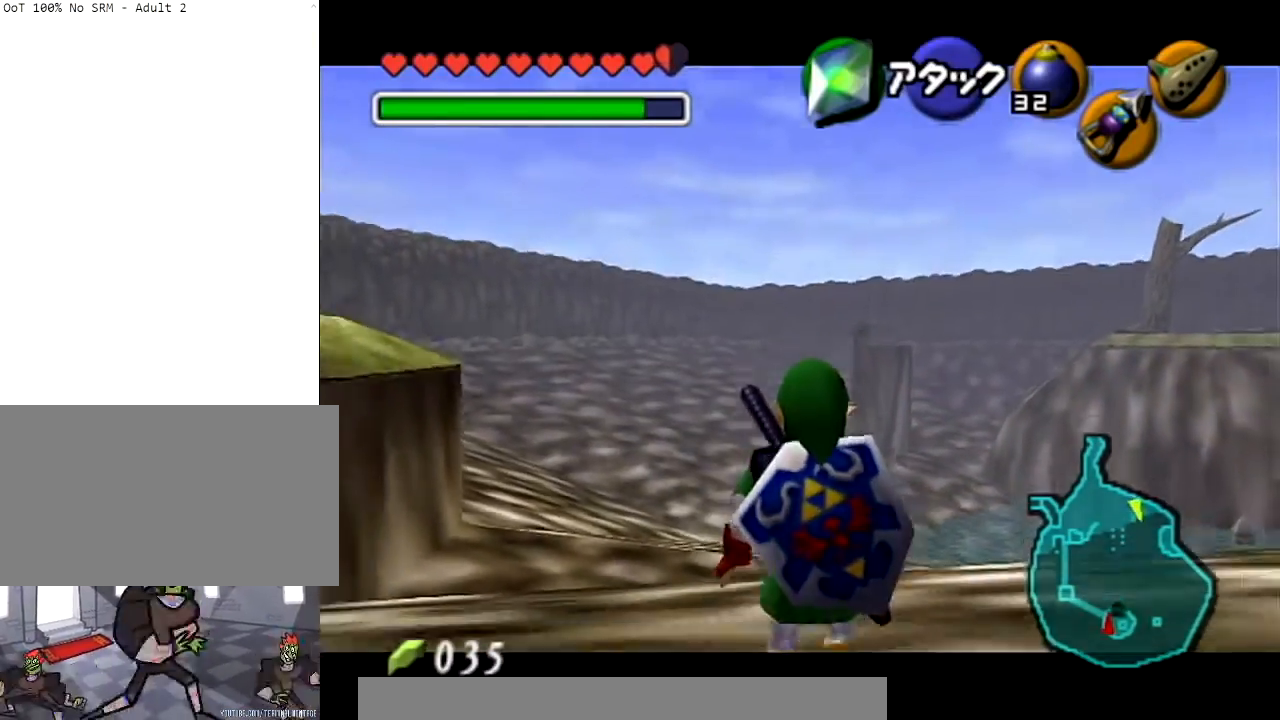
{"buttons": [], "right_stick": "center", "events": [[167, "L1", "down"], [467, "L1", "up"]]}
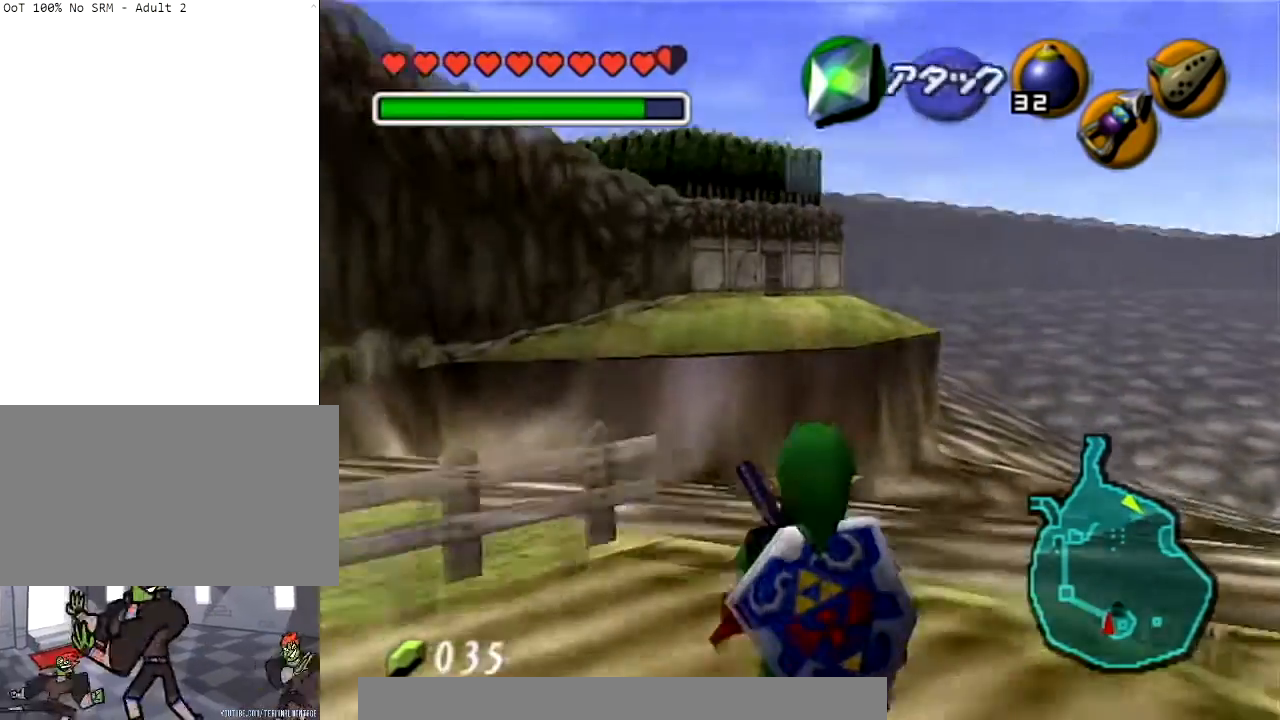
{"buttons": [], "right_stick": "center", "events": []}
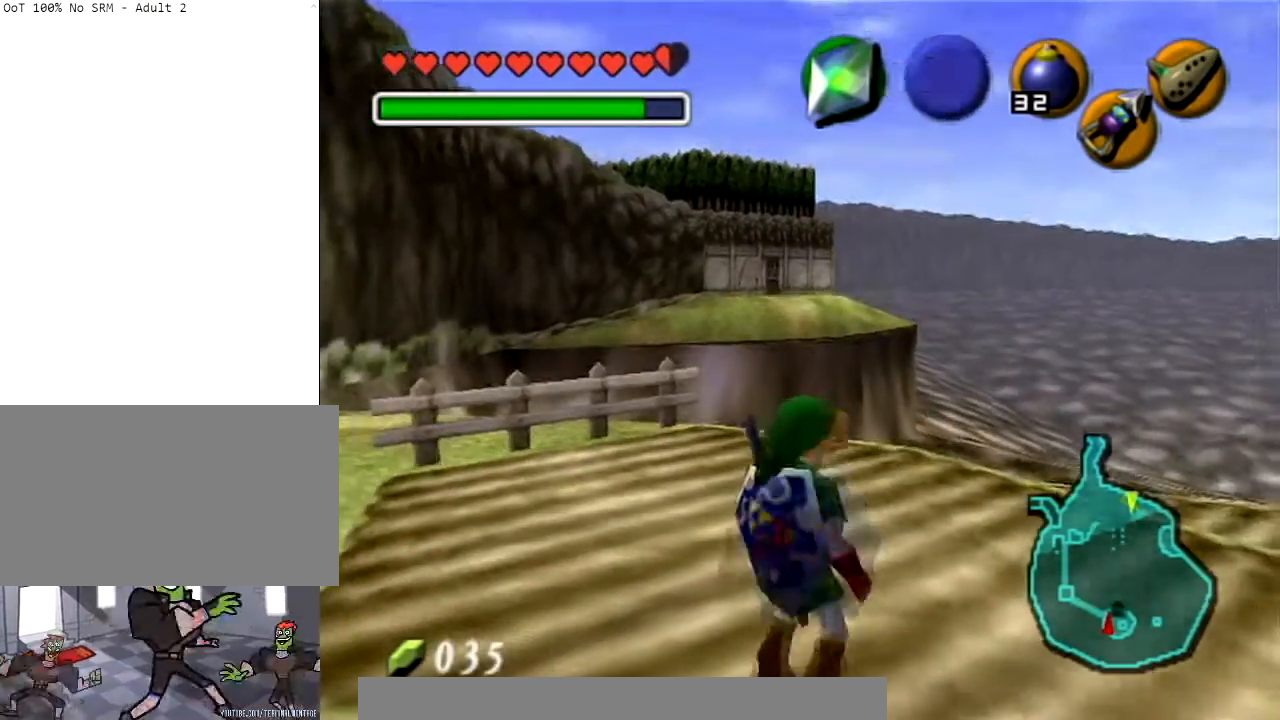
{"buttons": ["A"], "right_stick": "center", "events": [[401, "A", "down"]]}
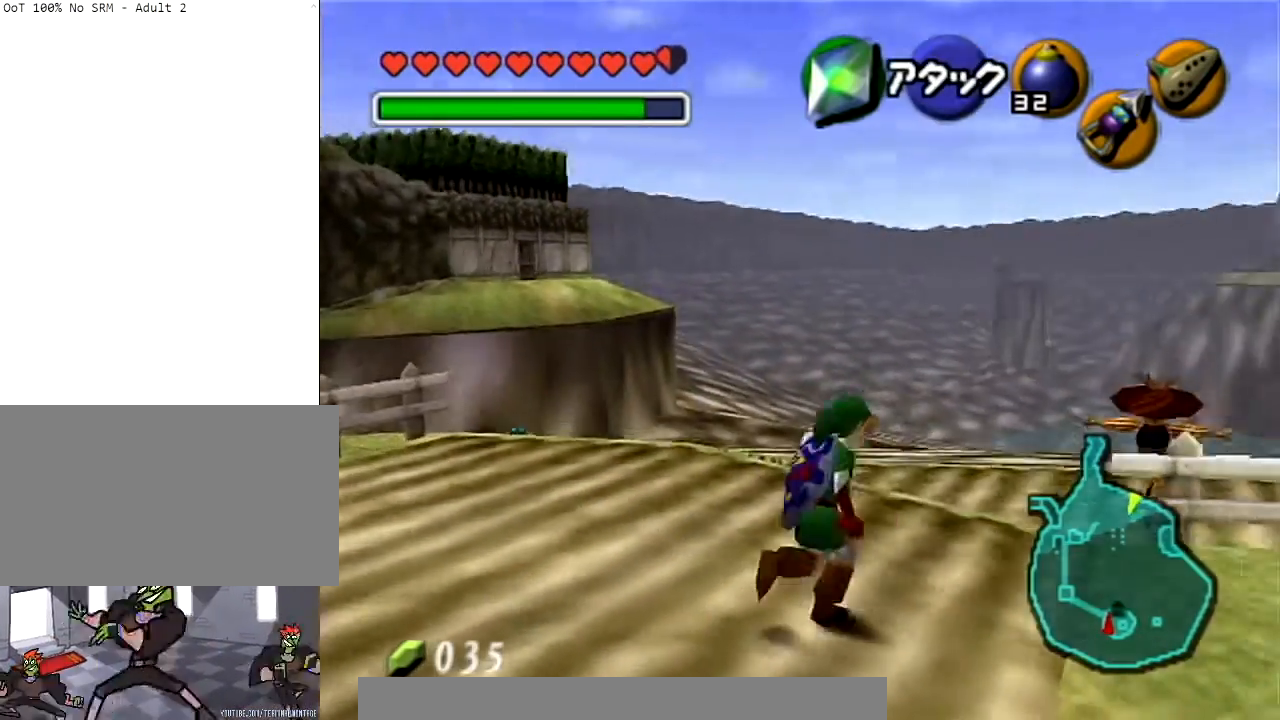
{"buttons": [], "right_stick": "center", "events": [[33, "A", "up"], [100, "A", "down"], [300, "A", "up"]]}
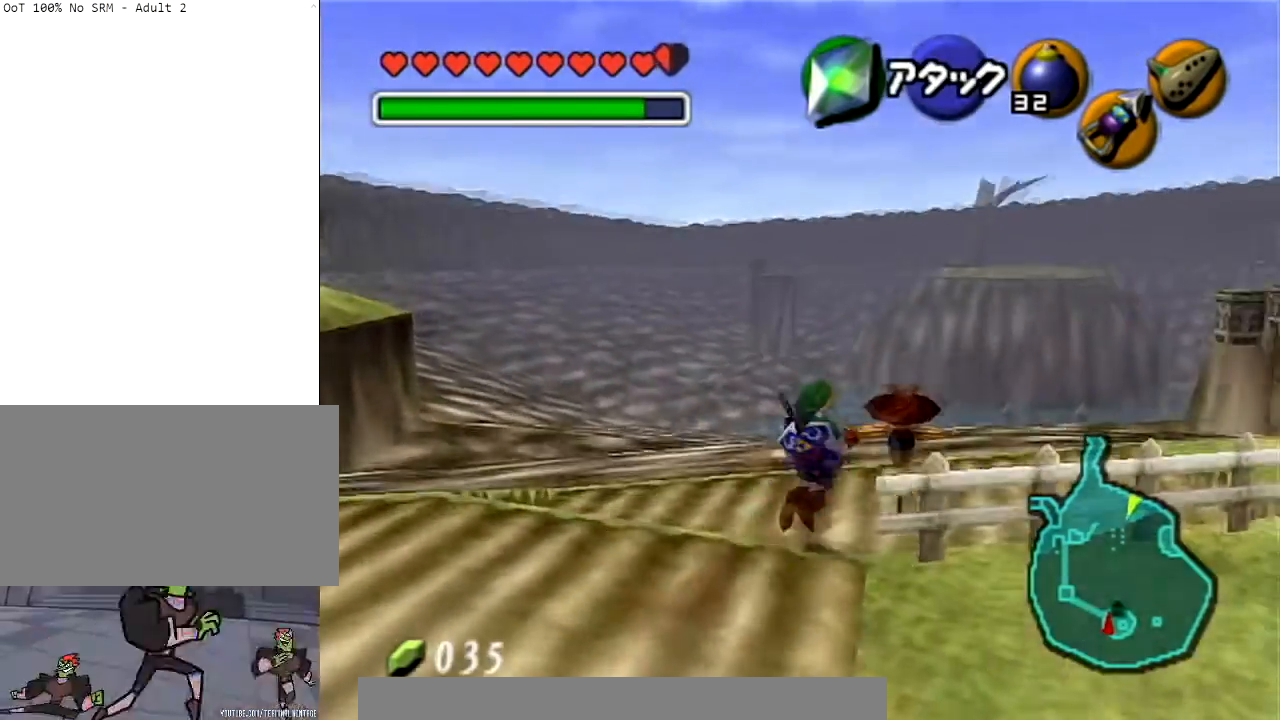
{"buttons": [], "right_stick": "center", "events": []}
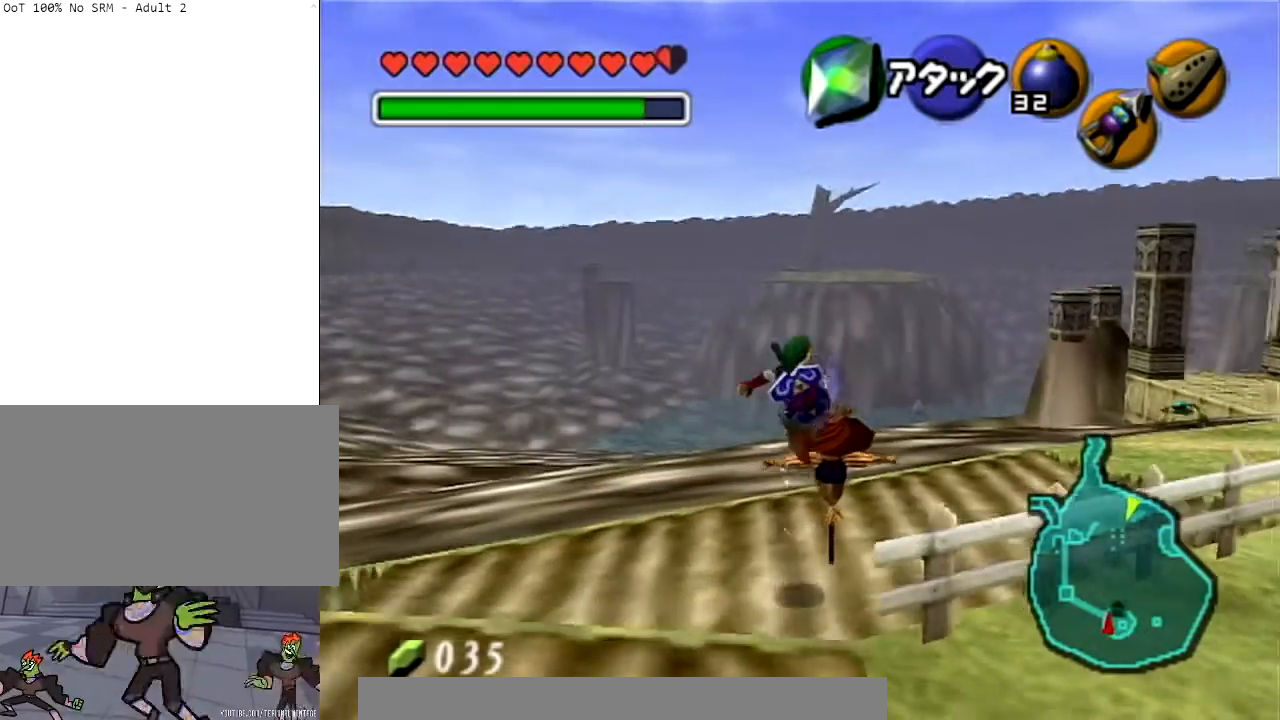
{"buttons": [], "right_stick": "center", "events": []}
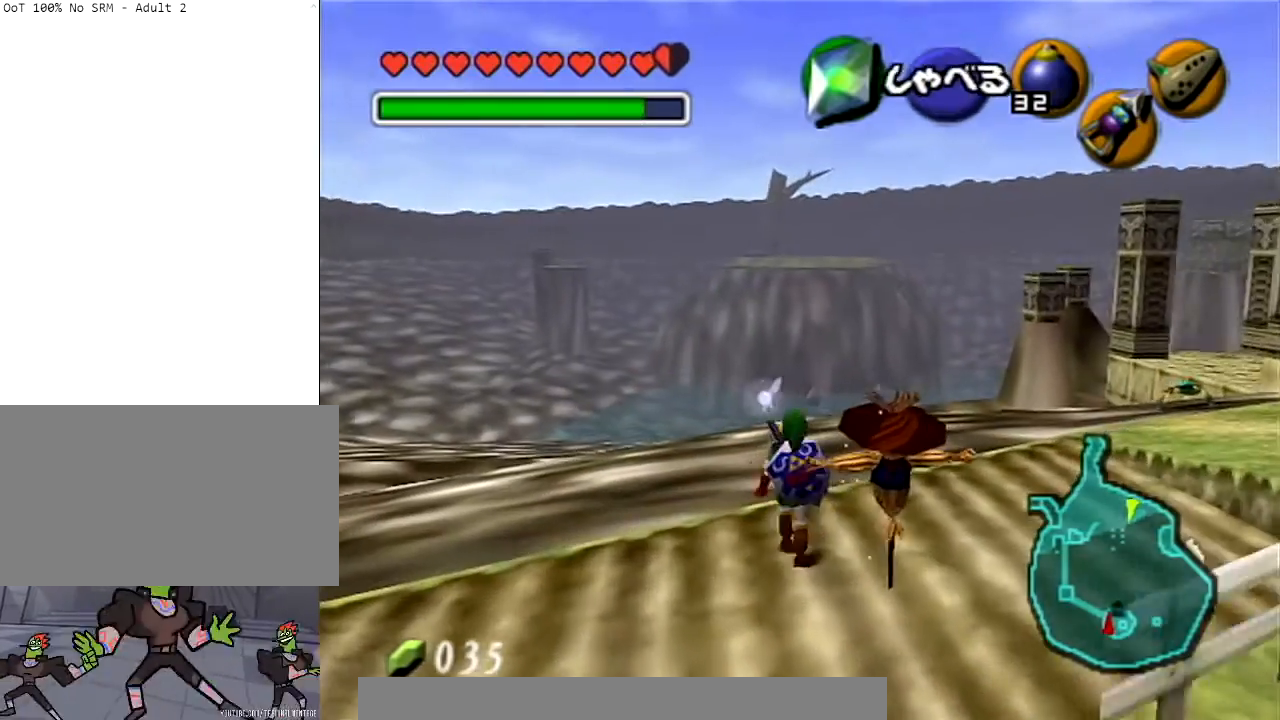
{"buttons": ["B"], "right_stick": "center", "events": [[34, "X", "down"], [134, "X", "up"], [234, "X", "down"], [367, "X", "up"], [501, "B", "down"]]}
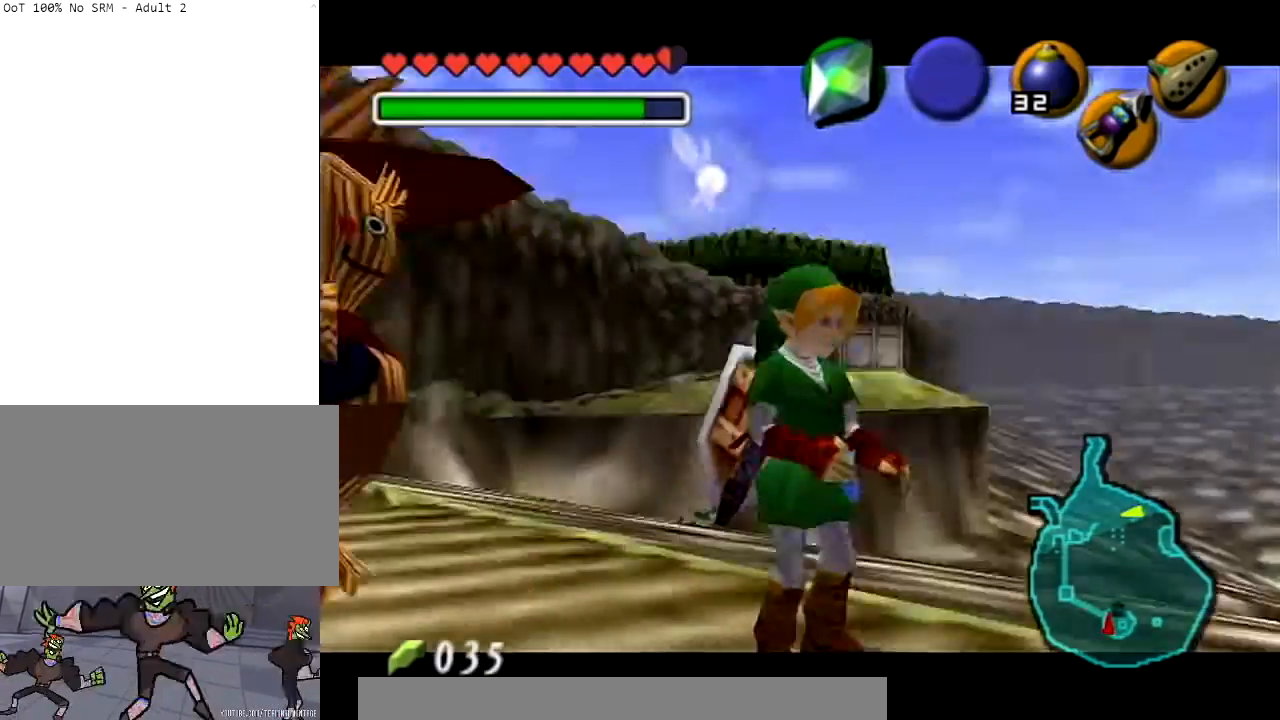
{"buttons": ["B"], "right_stick": "center", "events": [[100, "B", "up"], [200, "B", "down"], [267, "B", "up"], [300, "B", "down"], [400, "B", "up"], [500, "B", "down"]]}
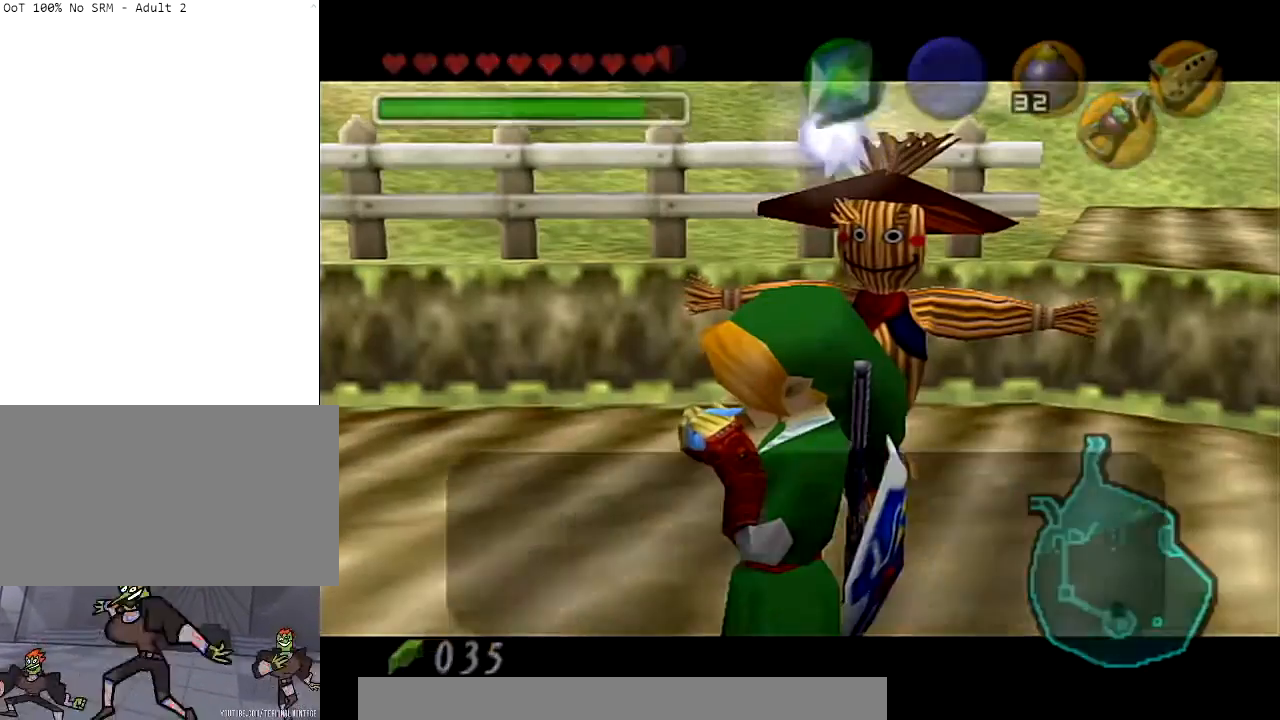
{"buttons": [], "right_stick": "center", "events": [[67, "B", "up"], [200, "B", "down"], [267, "B", "up"], [367, "B", "down"], [467, "B", "up"]]}
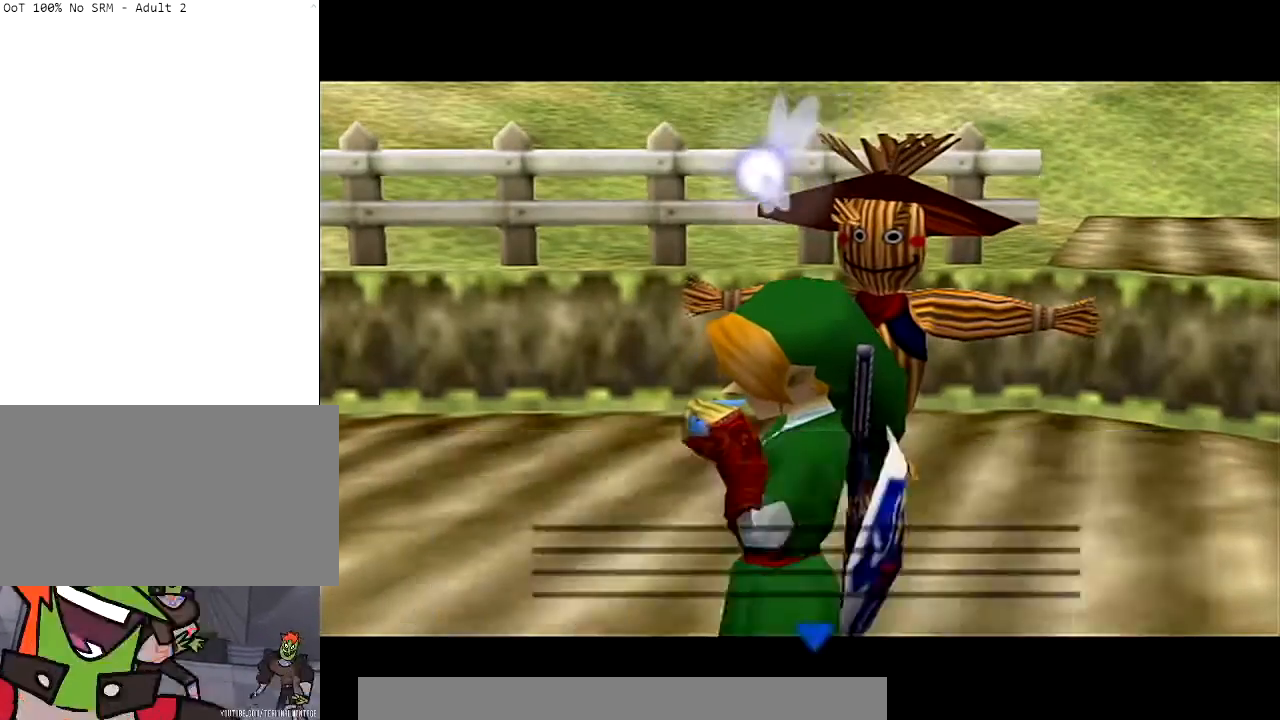
{"buttons": ["Y"], "right_stick": "center", "events": [[200, "Y", "down"], [300, "X", "down"], [300, "Y", "up"], [434, "X", "up"], [434, "Y", "down"]]}
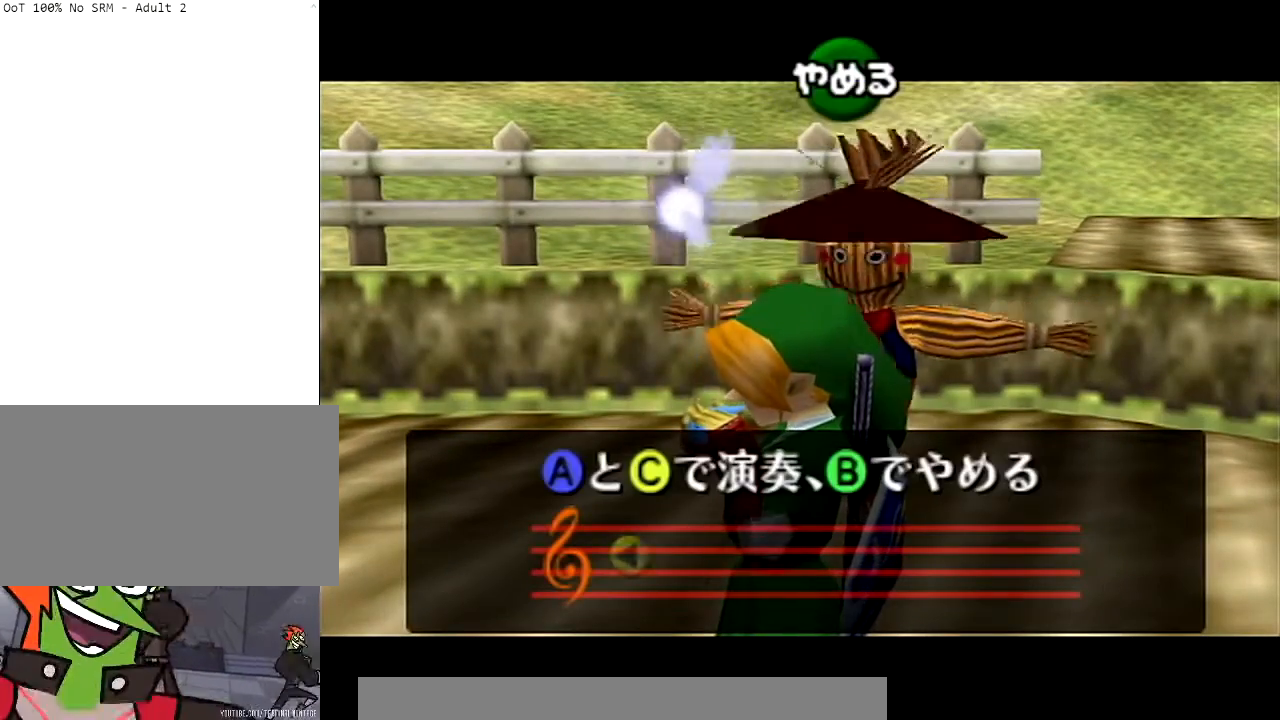
{"buttons": ["Y"], "right_stick": "center", "events": [[34, "Y", "up"], [67, "X", "down"], [167, "X", "up"], [234, "Y", "down"], [334, "X", "down"], [334, "Y", "up"], [401, "X", "up"], [501, "Y", "down"]]}
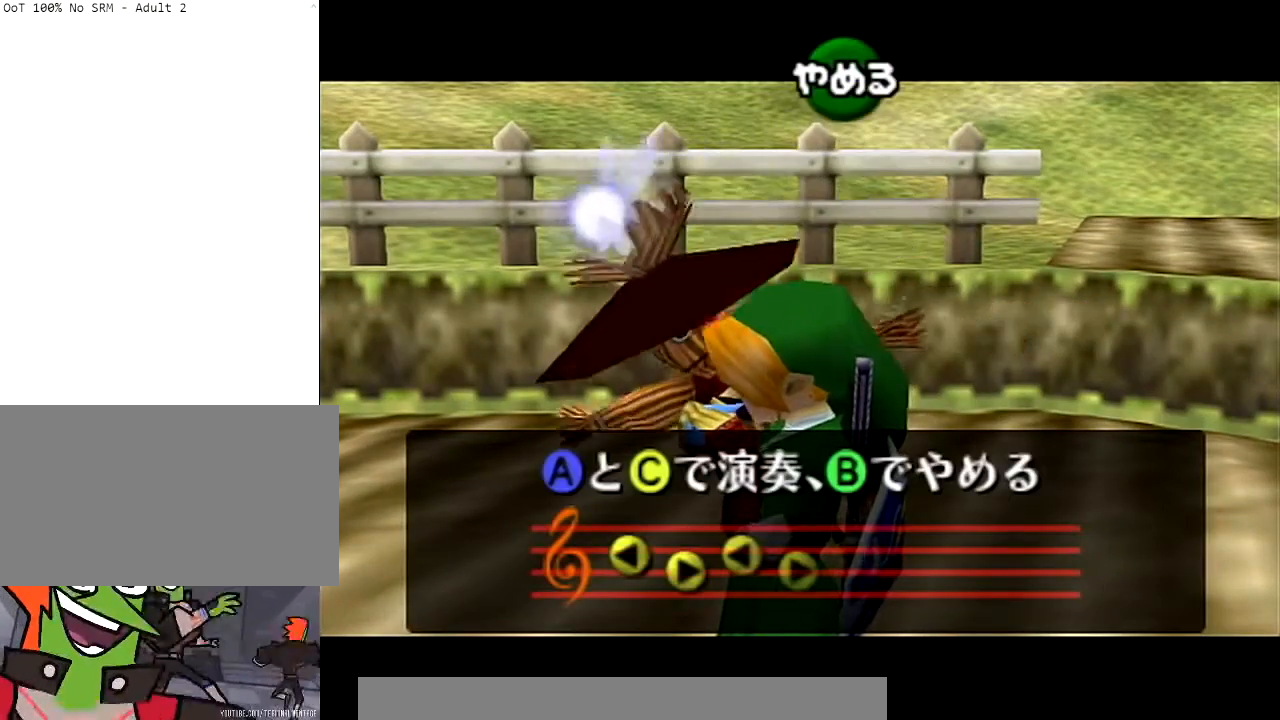
{"buttons": [], "right_stick": "center", "events": [[100, "X", "down"], [133, "Y", "up"], [233, "X", "up"]]}
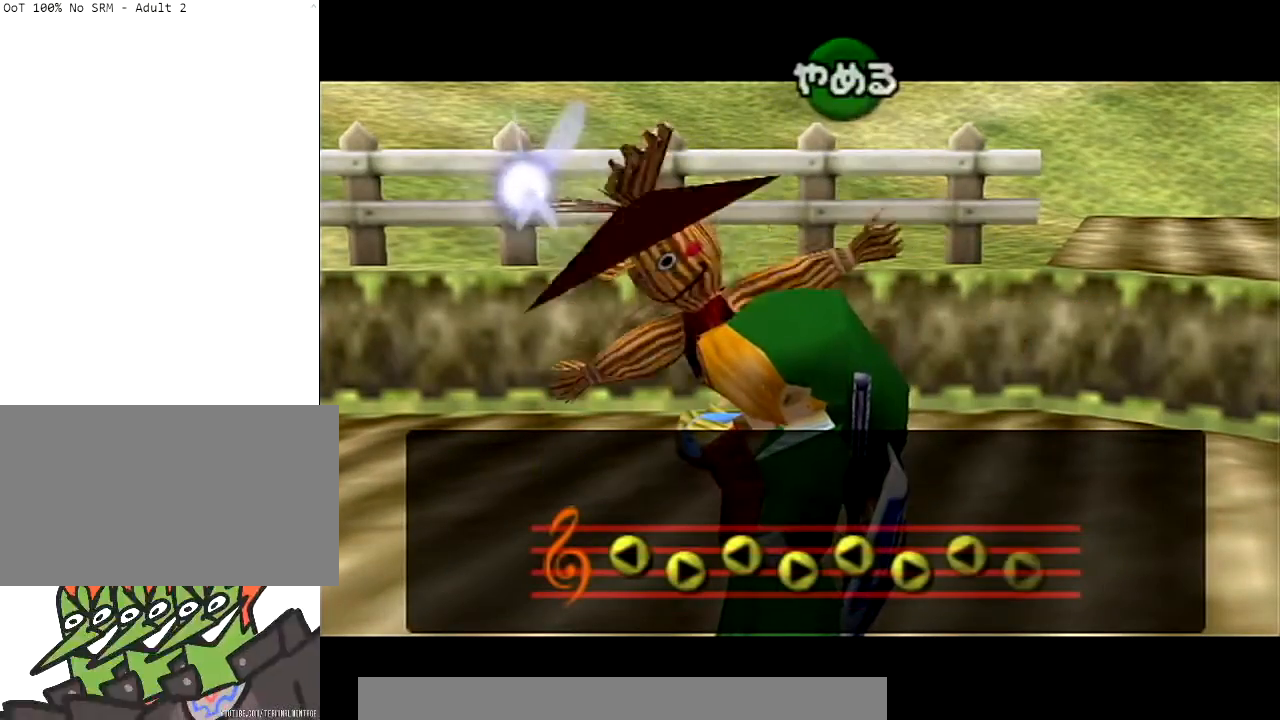
{"buttons": [], "right_stick": "center", "events": []}
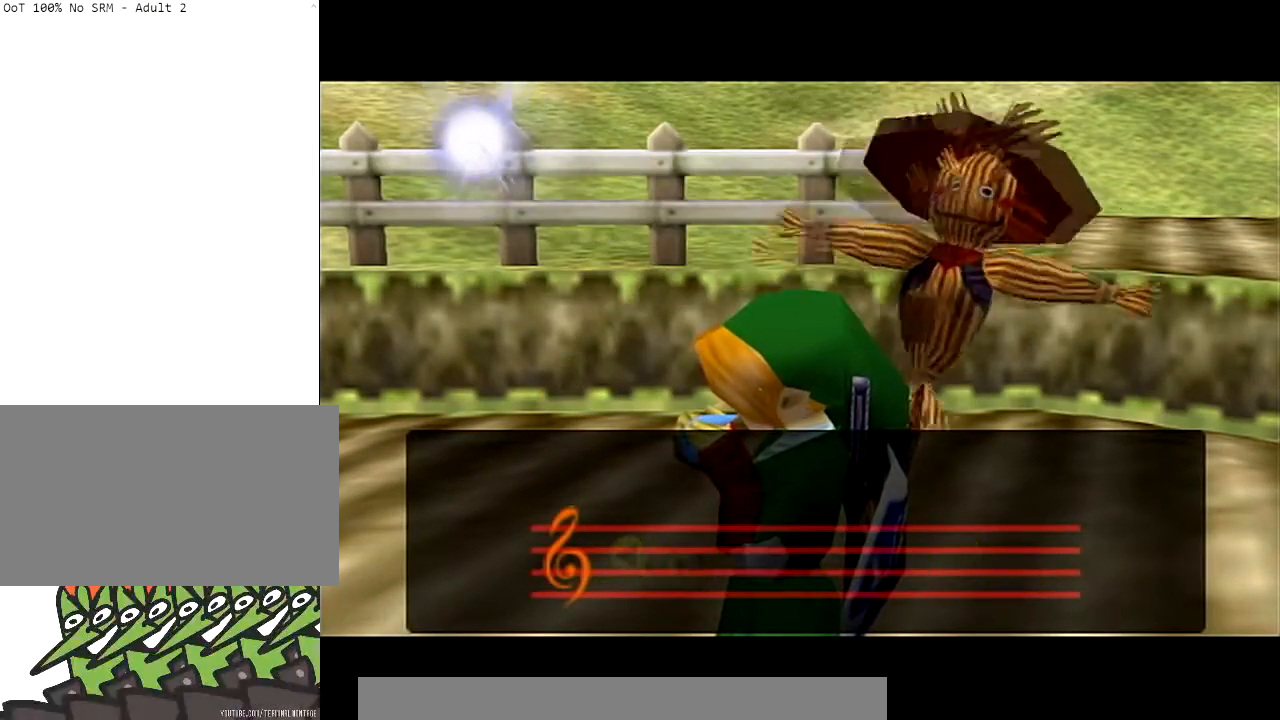
{"buttons": [], "right_stick": "center", "events": []}
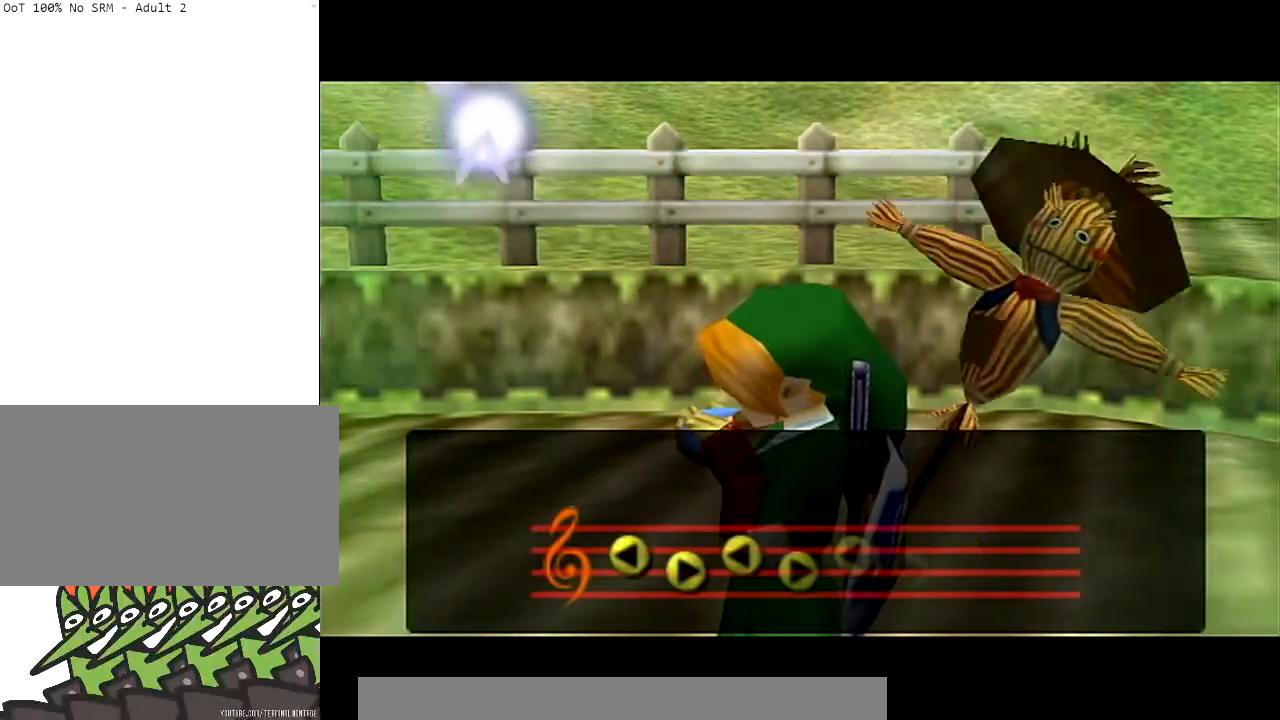
{"buttons": [], "right_stick": "center", "events": []}
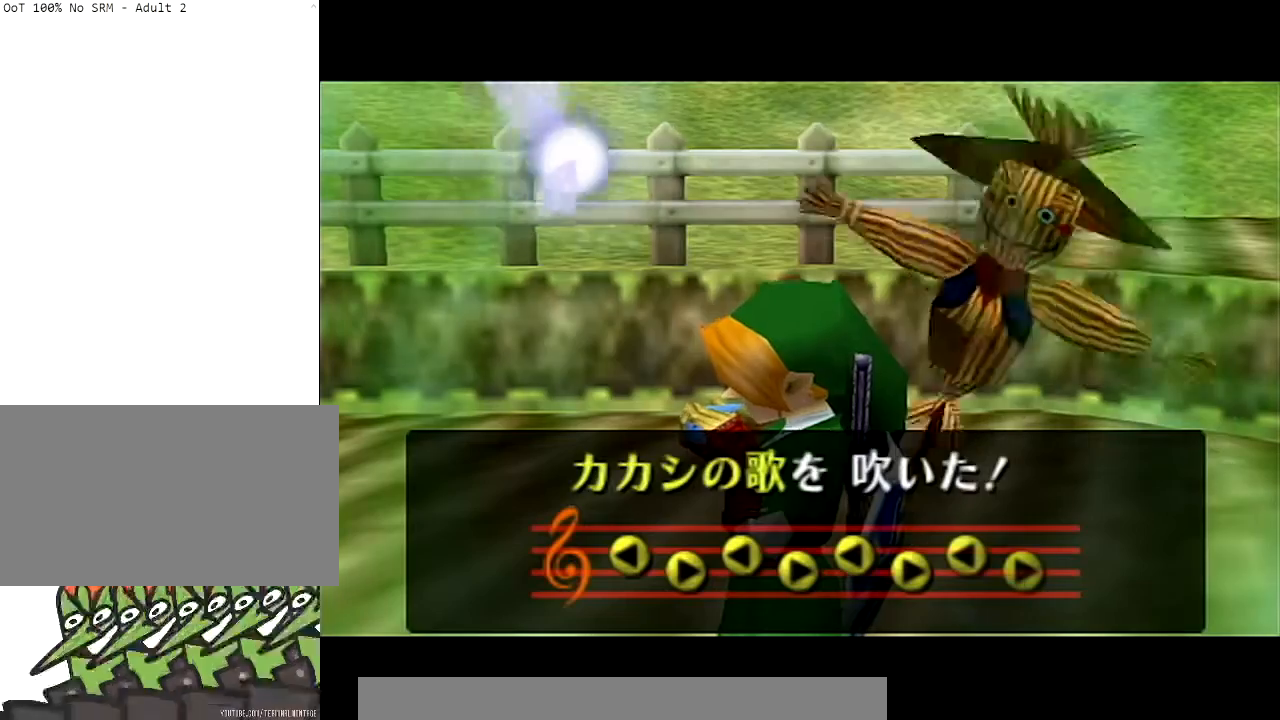
{"buttons": [], "right_stick": "center", "events": []}